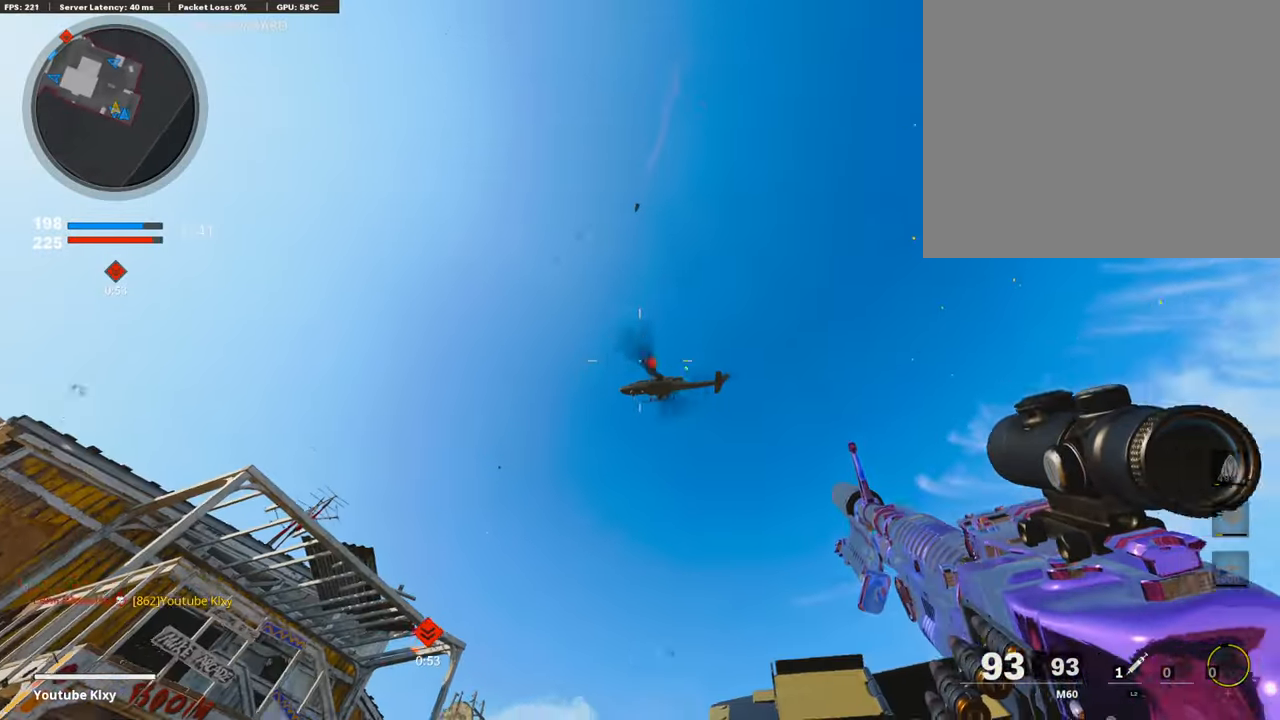
Gameplay with a controller (PlayStation layout); each line is a JSON object with the inputs held at the frame after it. "events" lists button and stick changes between this image and that frame as [ms after this image, input, new state], when the widget could be followed in between.
{"buttons": ["L1", "R1"], "left_stick": "up-left", "right_stick": "left", "events": [[67, "right_stick", "center"], [101, "R1", "down"], [439, "right_stick", "left"]]}
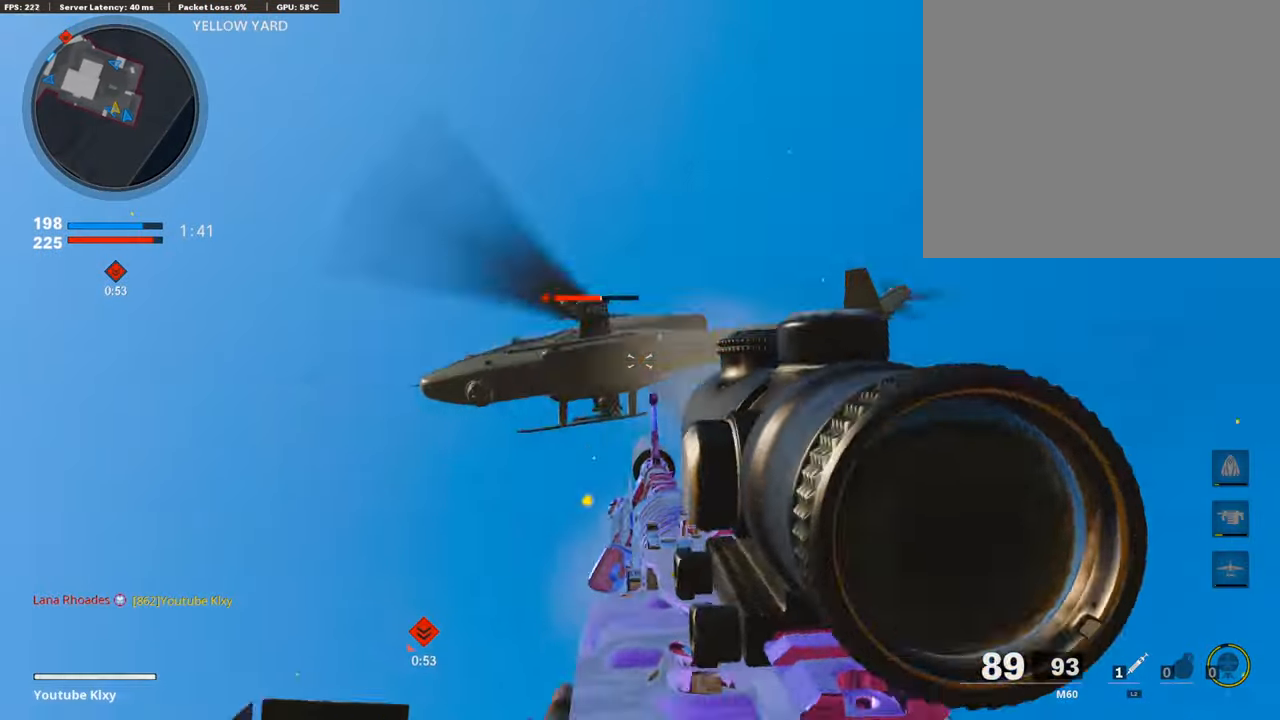
{"buttons": ["L1", "R1"], "left_stick": "left", "right_stick": "left", "events": [[118, "left_stick", "left"]]}
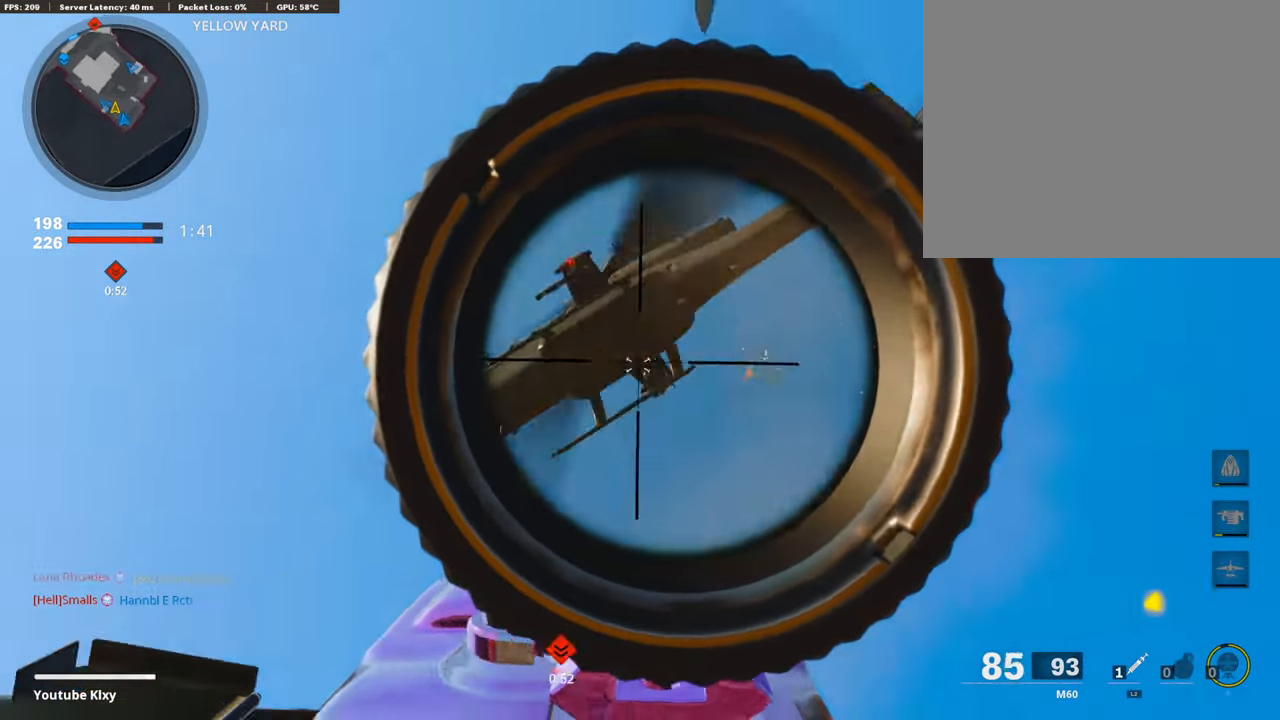
{"buttons": ["L1", "R1"], "left_stick": "center", "right_stick": "down-left", "events": [[388, "right_stick", "down-left"], [422, "left_stick", "center"]]}
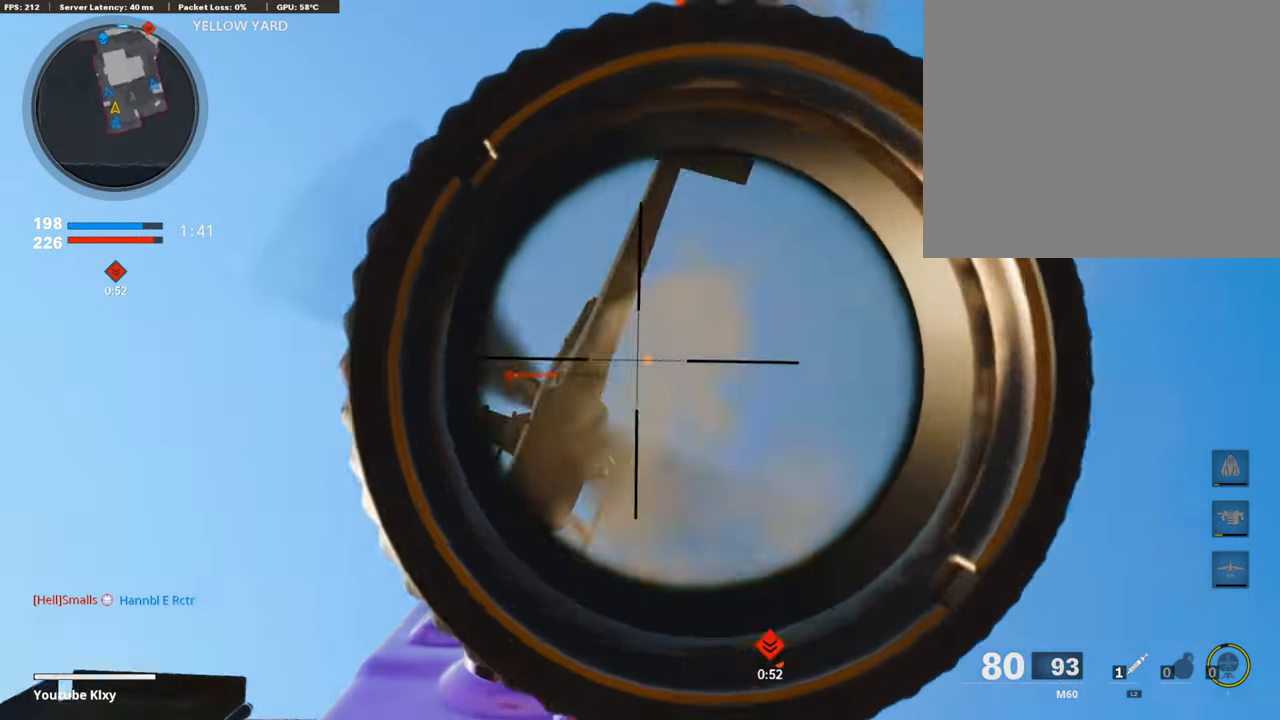
{"buttons": ["L1", "R1"], "left_stick": "right", "right_stick": "down-left", "events": [[439, "left_stick", "right"]]}
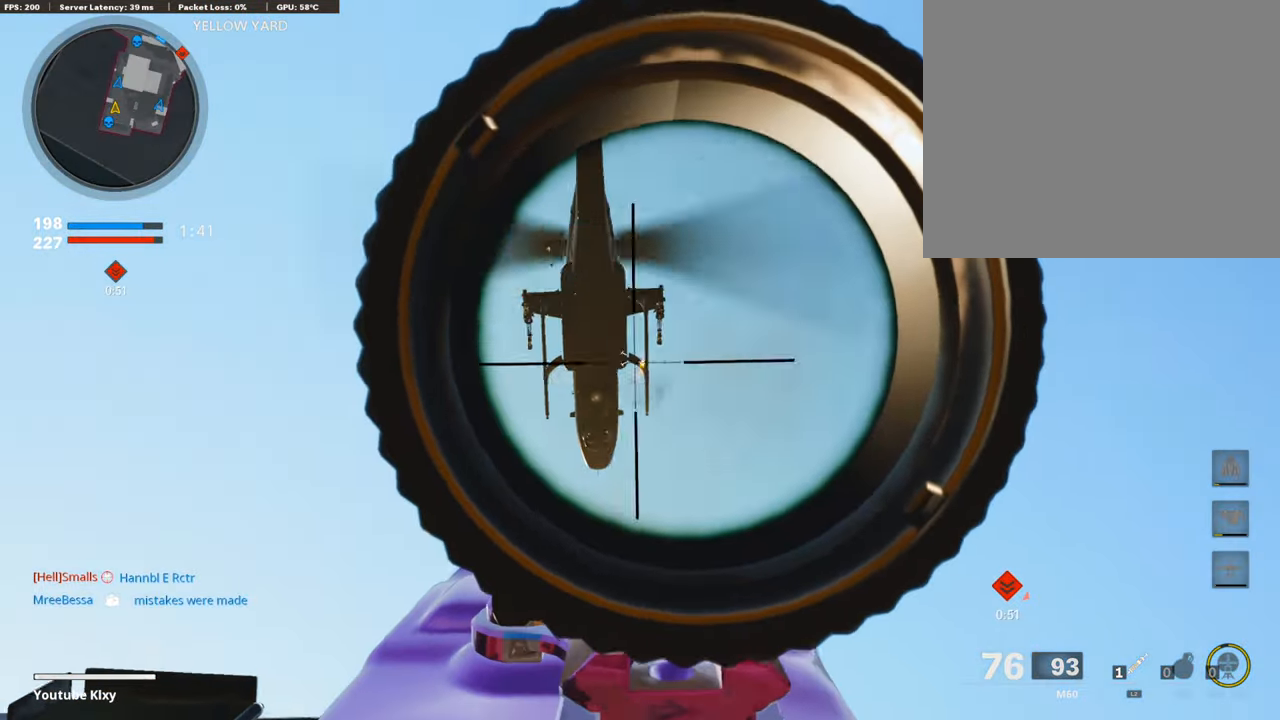
{"buttons": ["L1", "R1"], "left_stick": "right", "right_stick": "down", "events": [[85, "right_stick", "left"], [186, "right_stick", "down-left"], [440, "right_stick", "down"]]}
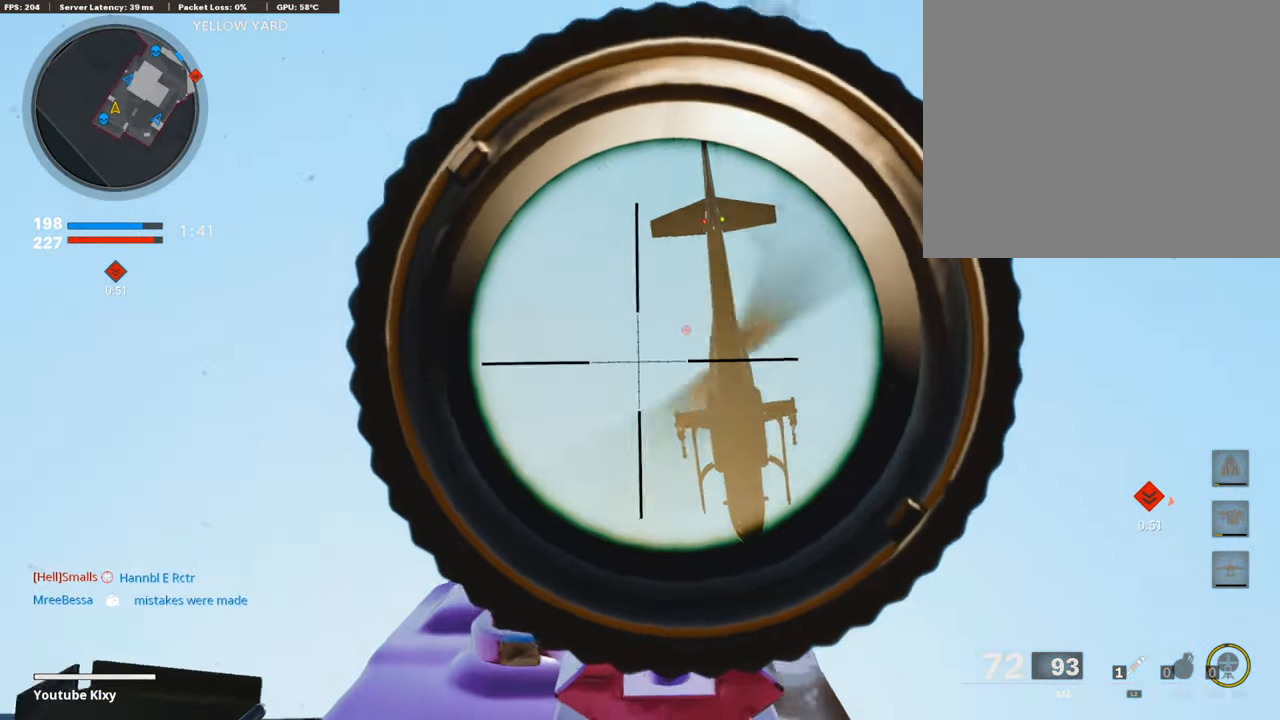
{"buttons": ["L1", "R1"], "left_stick": "up-left", "right_stick": "down-left", "events": [[33, "right_stick", "down-right"], [152, "right_stick", "down"], [185, "left_stick", "up-right"], [304, "right_stick", "down-left"], [337, "left_stick", "up-left"]]}
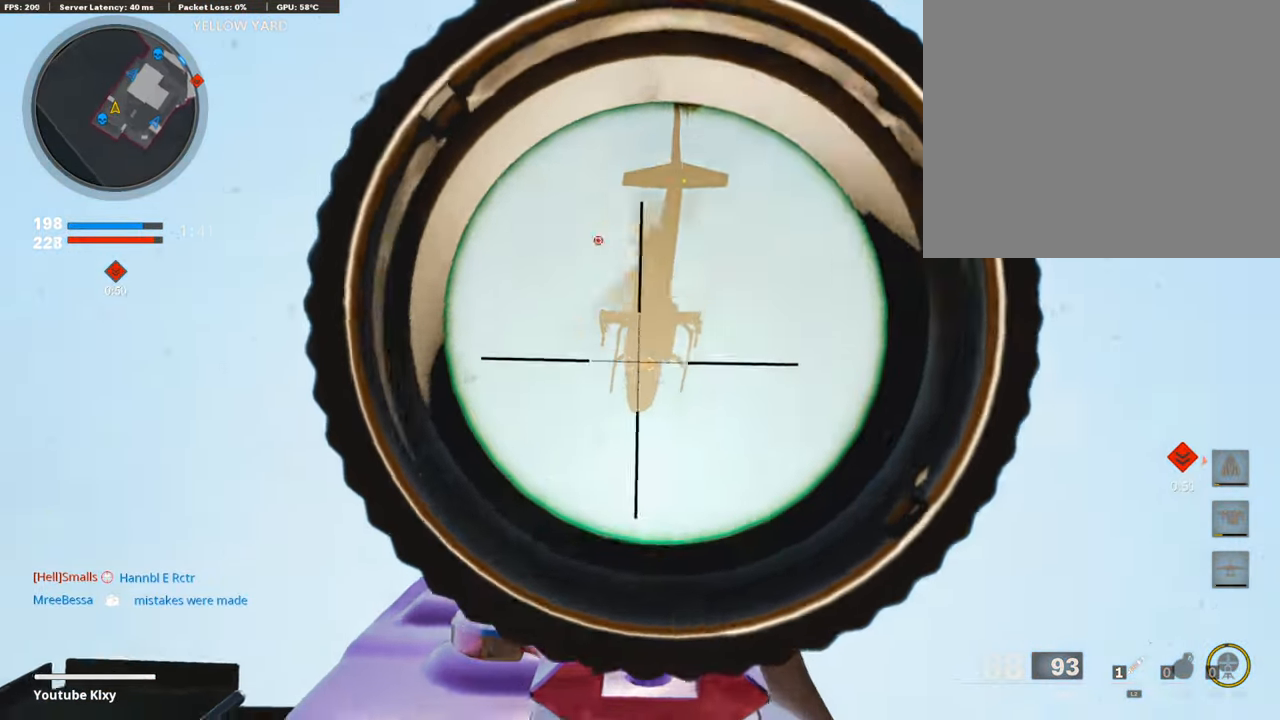
{"buttons": ["L1", "R1"], "left_stick": "up", "right_stick": "down", "events": [[68, "left_stick", "up-right"], [68, "right_stick", "down"], [271, "right_stick", "down-left"], [288, "left_stick", "up"], [474, "right_stick", "down"]]}
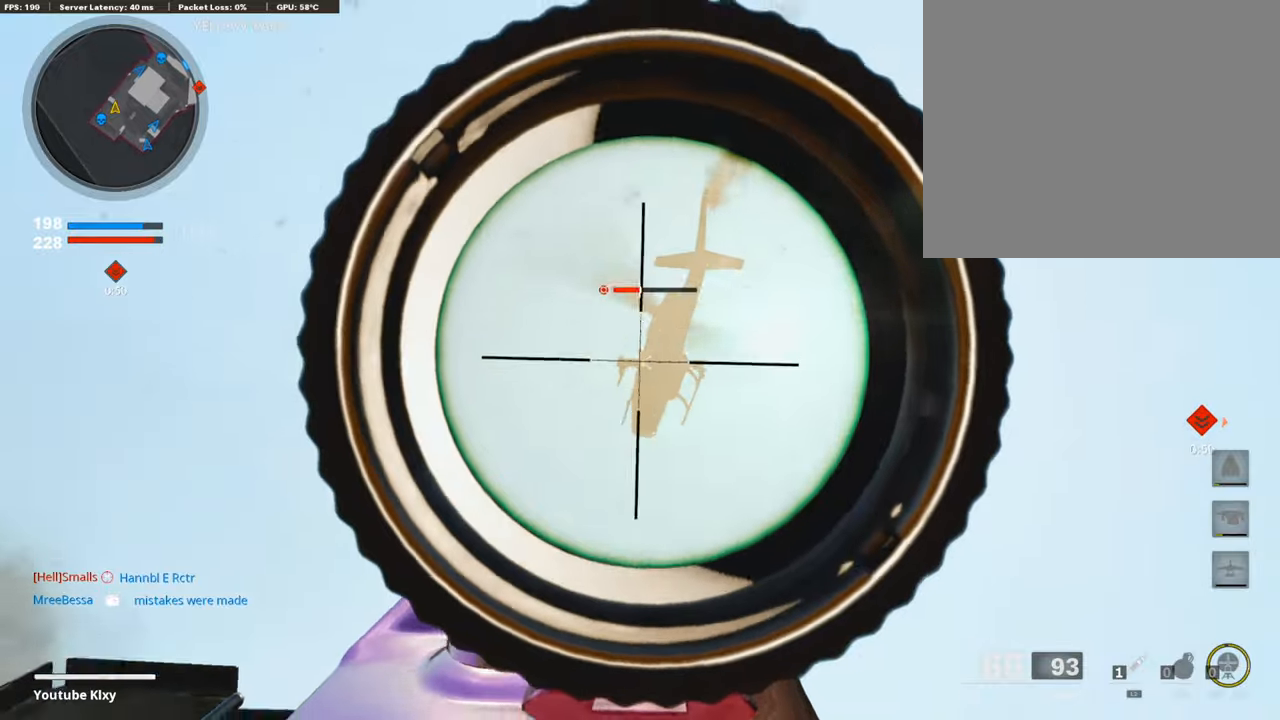
{"buttons": ["L1", "R1"], "left_stick": "up", "right_stick": "down", "events": [[202, "right_stick", "down-left"], [422, "right_stick", "down"]]}
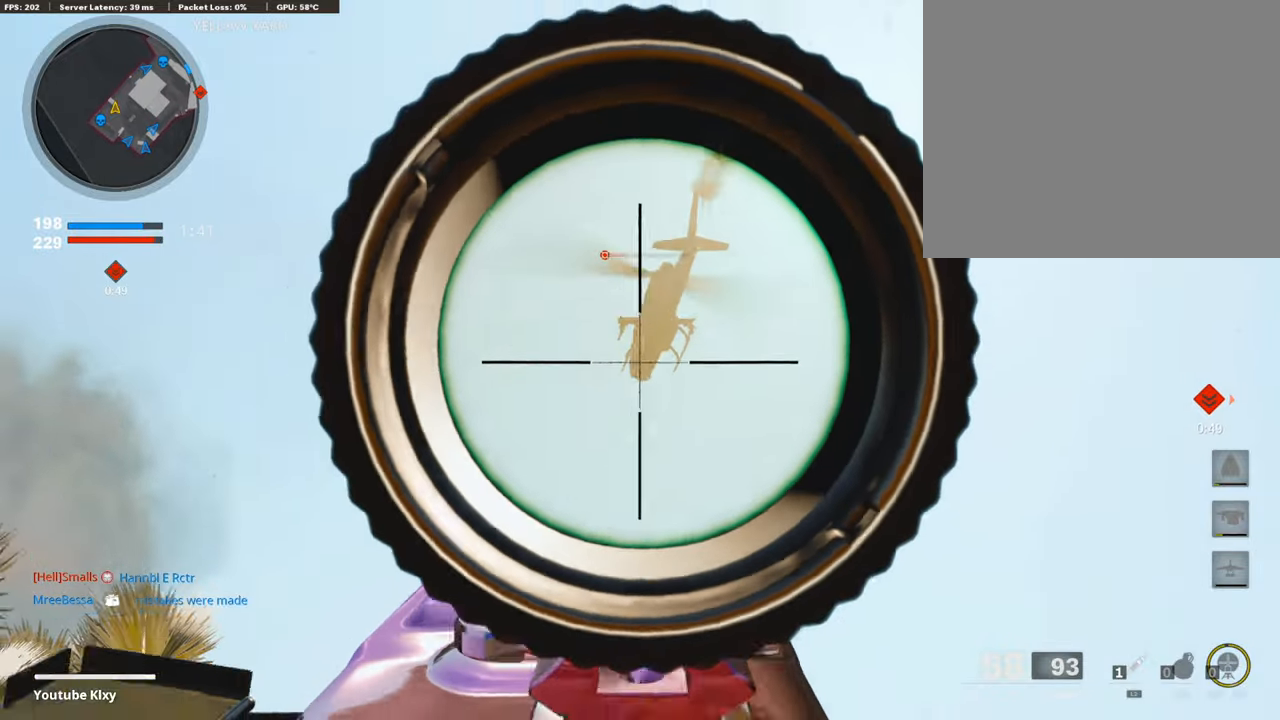
{"buttons": ["L1", "R1"], "left_stick": "up-left", "right_stick": "down-left", "events": [[84, "right_stick", "center"], [236, "left_stick", "up-left"], [338, "right_stick", "down-left"]]}
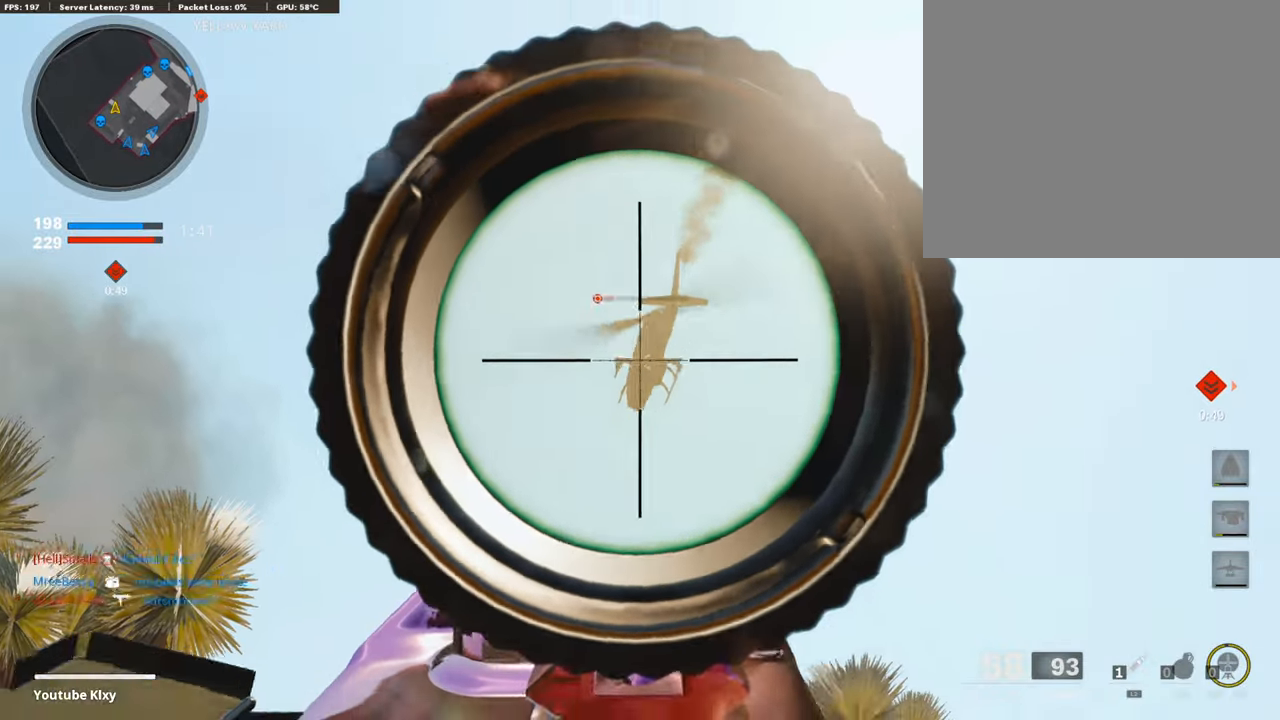
{"buttons": ["L1", "R1"], "left_stick": "up-left", "right_stick": "down-left", "events": [[50, "right_stick", "down"], [135, "left_stick", "up"], [354, "right_stick", "down-left"], [371, "left_stick", "up-left"]]}
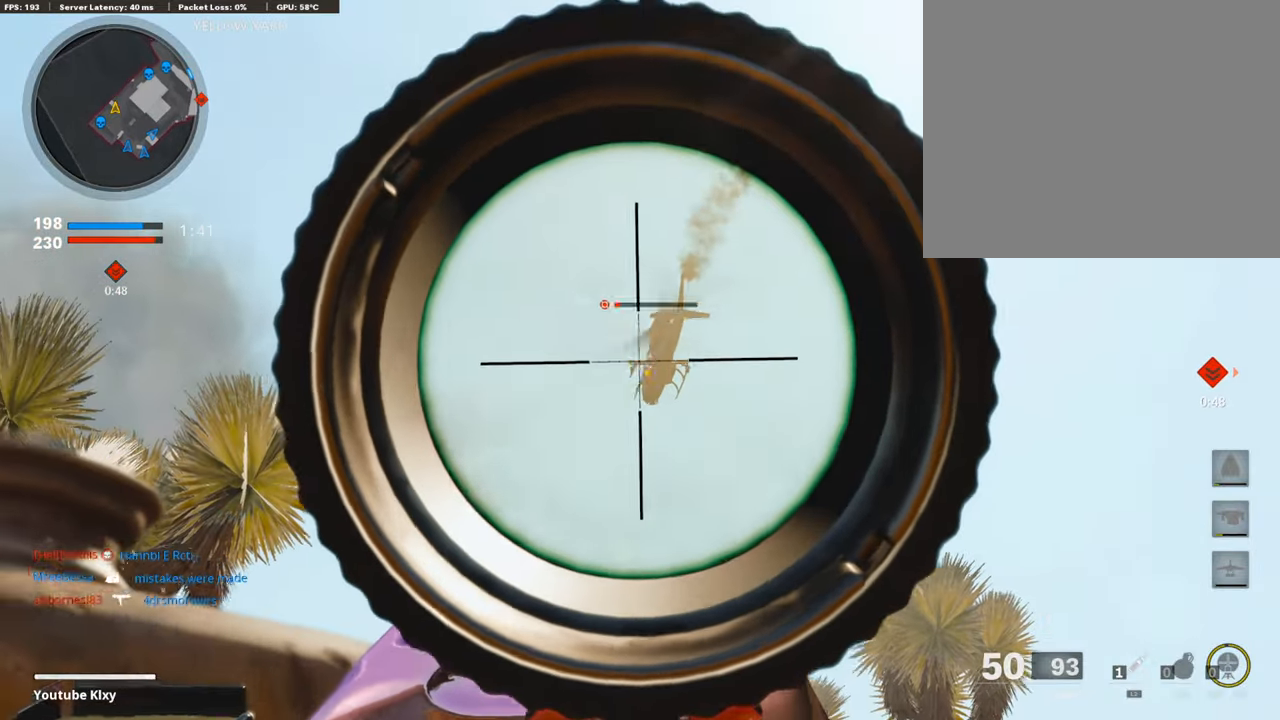
{"buttons": ["L1", "R1"], "left_stick": "up-left", "right_stick": "down-left", "events": [[50, "right_stick", "down"], [84, "left_stick", "up"], [456, "left_stick", "up-left"], [456, "right_stick", "down-left"]]}
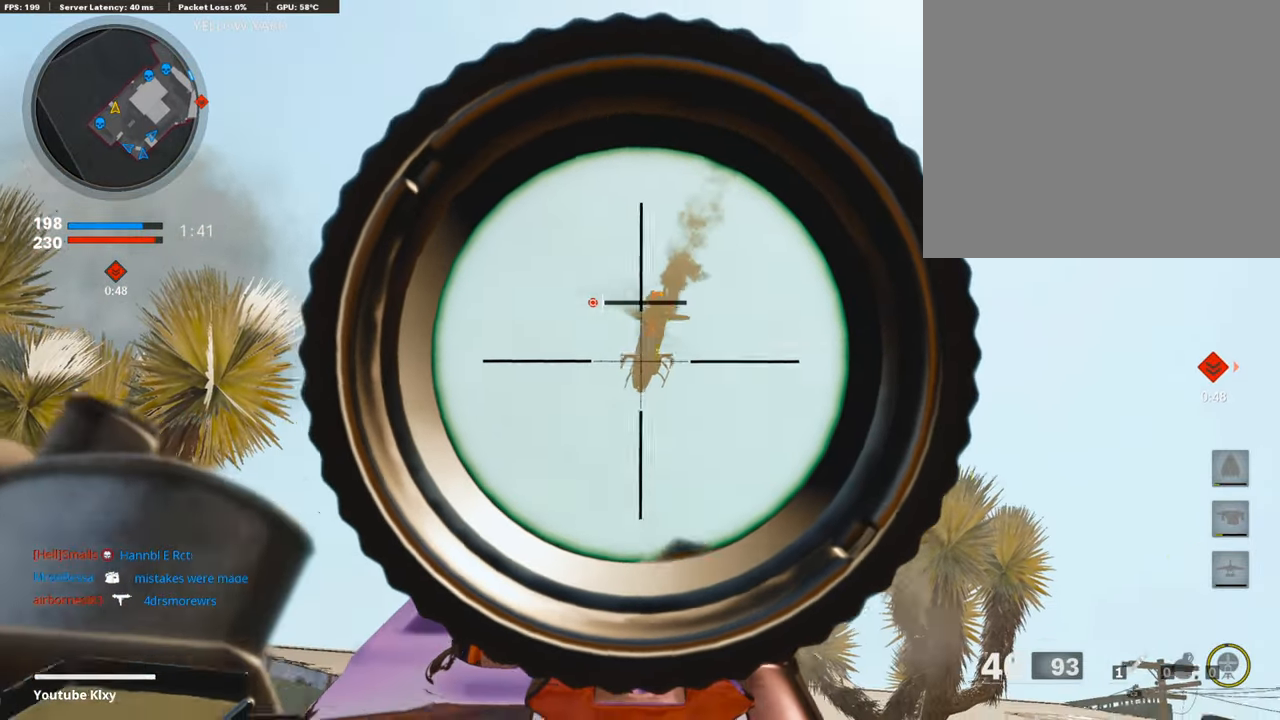
{"buttons": ["R1"], "left_stick": "right", "right_stick": "down", "events": [[34, "right_stick", "down"], [68, "left_stick", "center"], [136, "left_stick", "right"], [490, "L1", "up"]]}
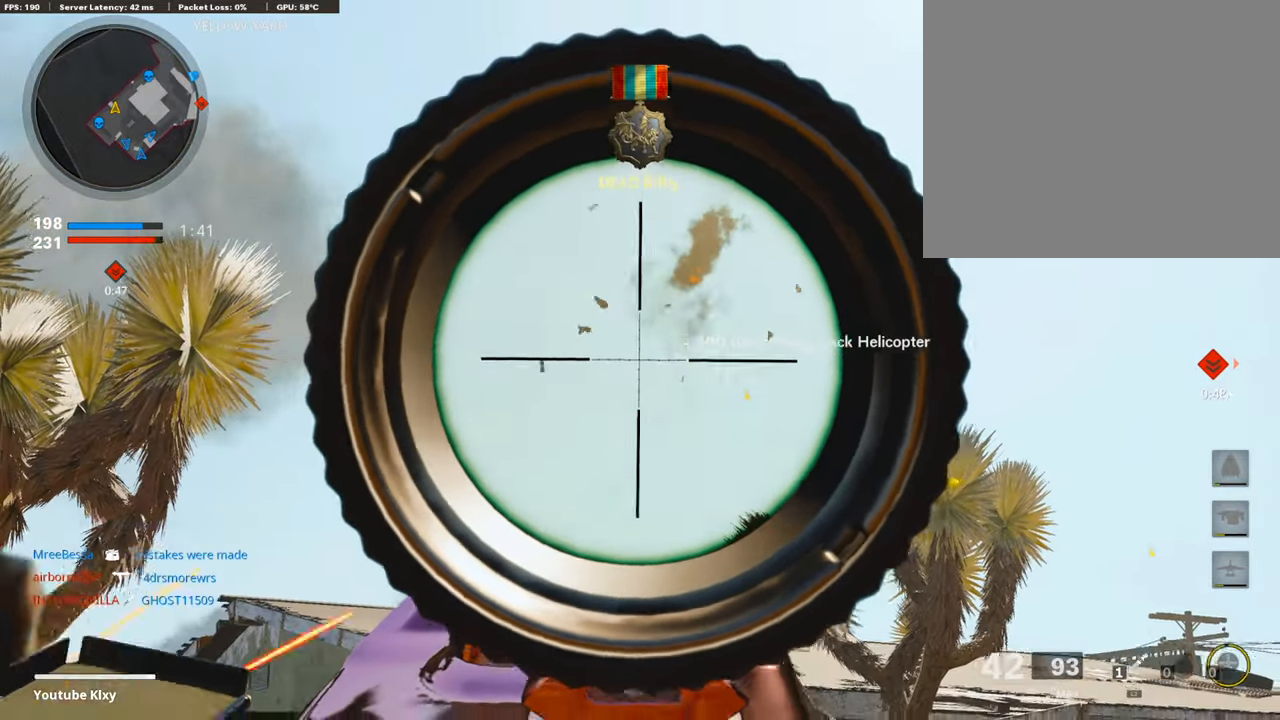
{"buttons": ["L3"], "left_stick": "up", "right_stick": "center", "events": [[51, "R1", "up"], [68, "left_stick", "up-right"], [119, "L3", "down"], [169, "left_stick", "up"], [322, "right_stick", "center"]]}
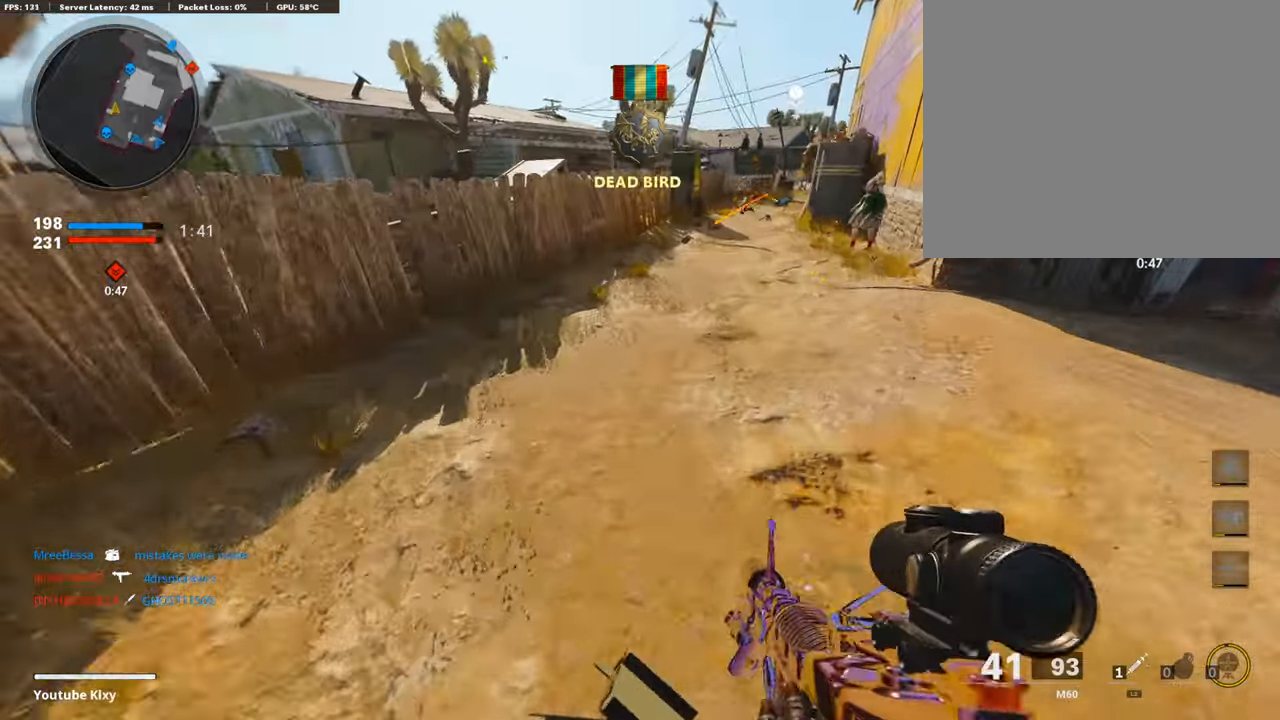
{"buttons": [], "left_stick": "up-right", "right_stick": "right", "events": [[68, "right_stick", "up-right"], [237, "L3", "up"], [237, "right_stick", "center"], [288, "left_stick", "up-right"], [355, "right_stick", "right"]]}
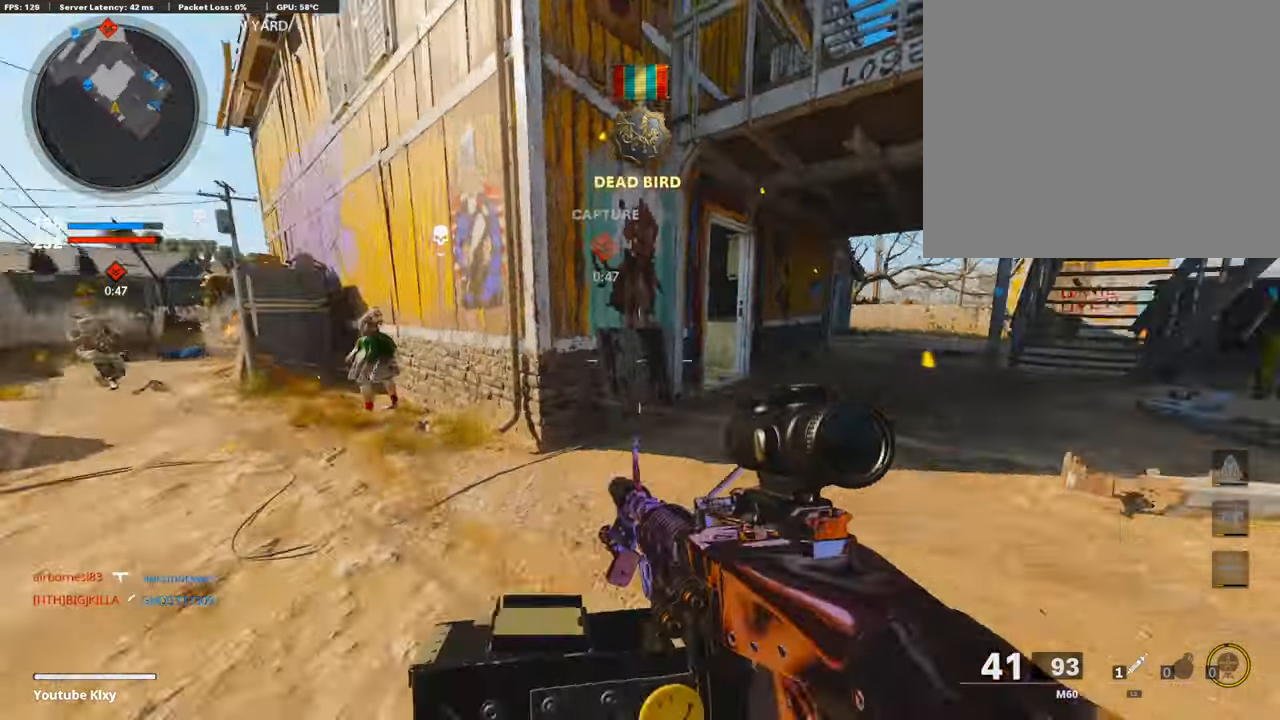
{"buttons": ["L3", "R3"], "left_stick": "up", "right_stick": "left", "events": [[17, "L3", "down"], [102, "right_stick", "left"], [237, "R3", "down"], [271, "right_stick", "center"], [372, "L3", "up"], [372, "R3", "up"], [389, "left_stick", "up"], [423, "right_stick", "left"], [474, "L3", "down"], [490, "R3", "down"]]}
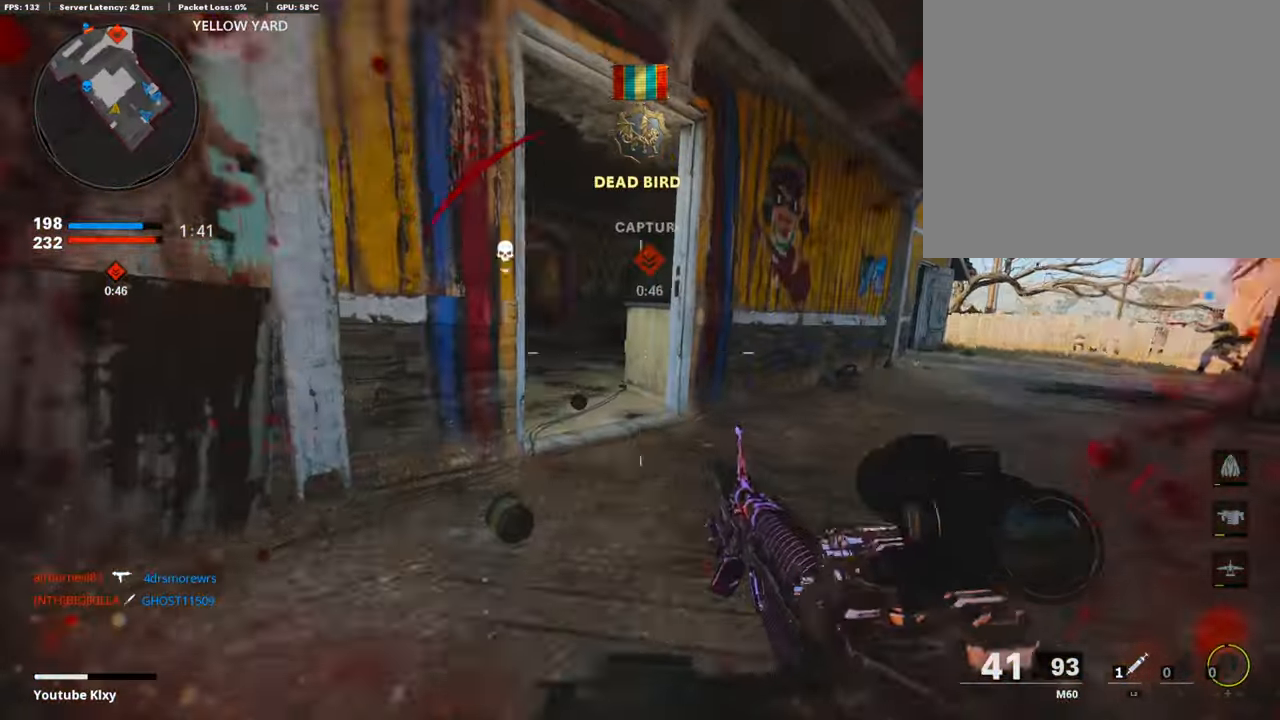
{"buttons": ["L3"], "left_stick": "up-left", "right_stick": "center", "events": [[85, "L3", "up"], [85, "R3", "up"], [102, "right_stick", "center"], [152, "L3", "down"], [220, "L2", "down"], [321, "right_stick", "left"], [389, "L2", "up"], [389, "left_stick", "up-left"], [389, "right_stick", "center"]]}
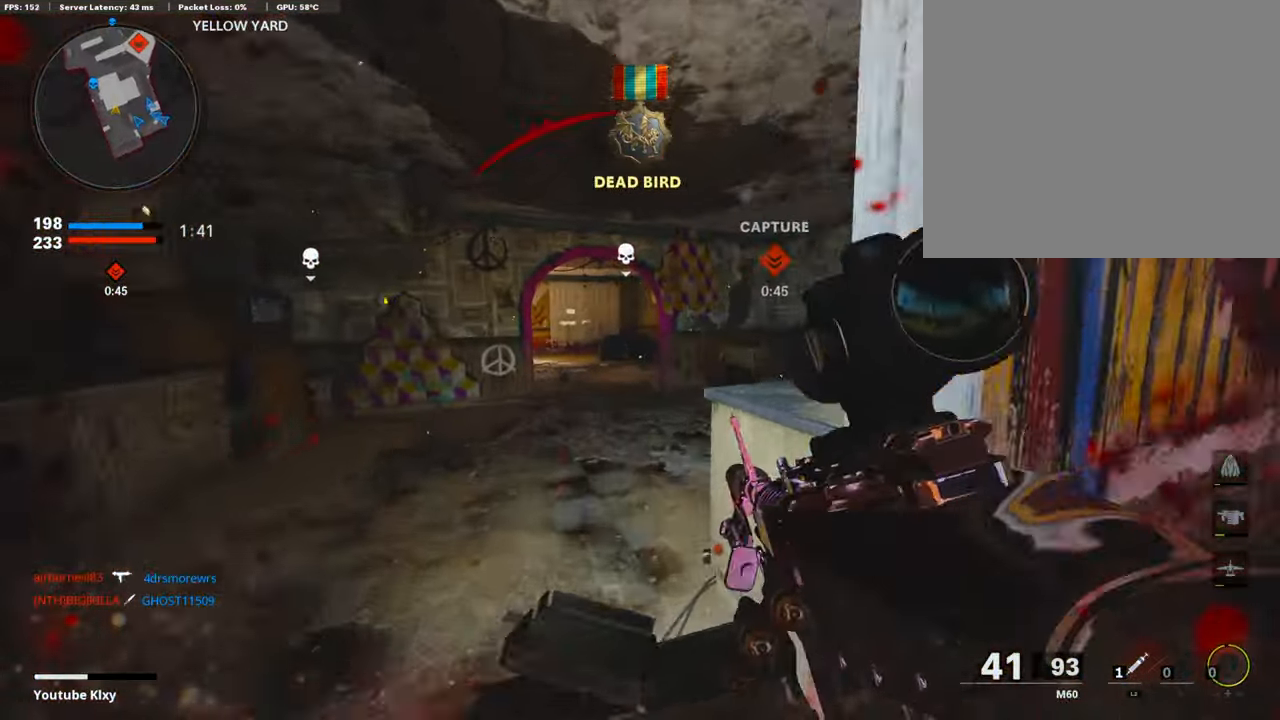
{"buttons": [], "left_stick": "up", "right_stick": "left", "events": [[85, "L3", "up"], [119, "left_stick", "up"], [288, "right_stick", "left"]]}
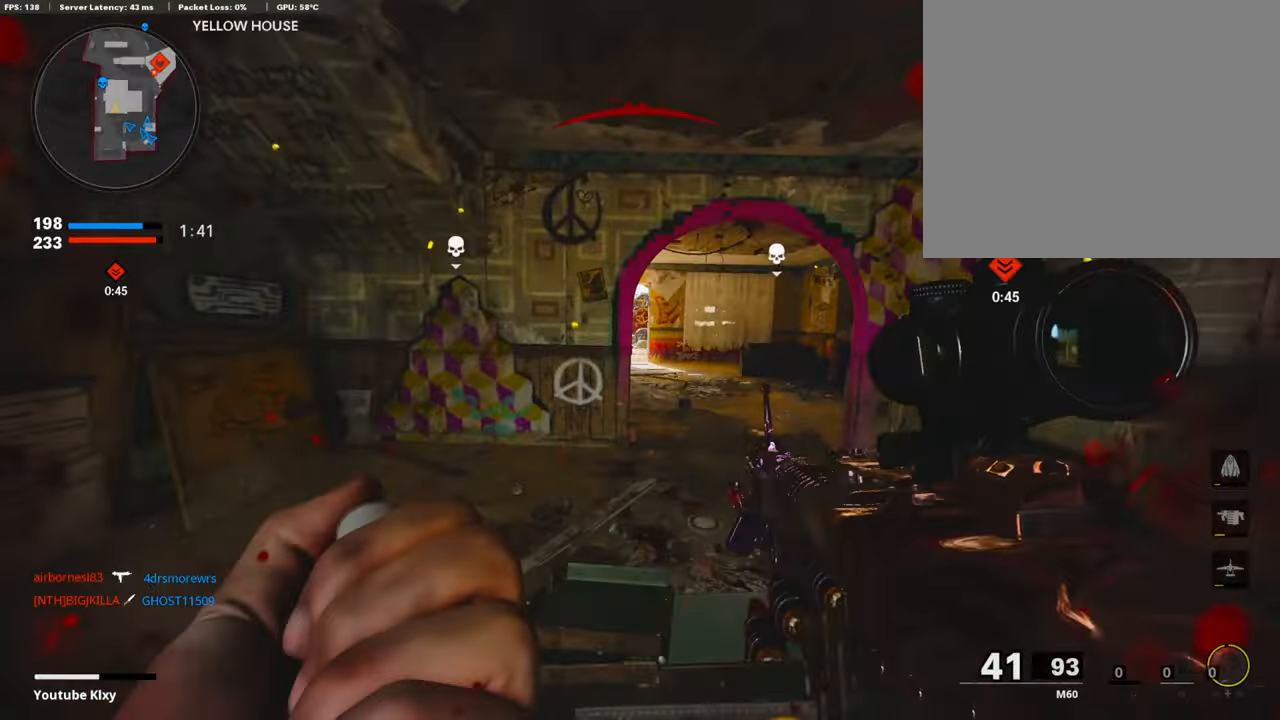
{"buttons": [], "left_stick": "up", "right_stick": "center", "events": [[135, "right_stick", "center"]]}
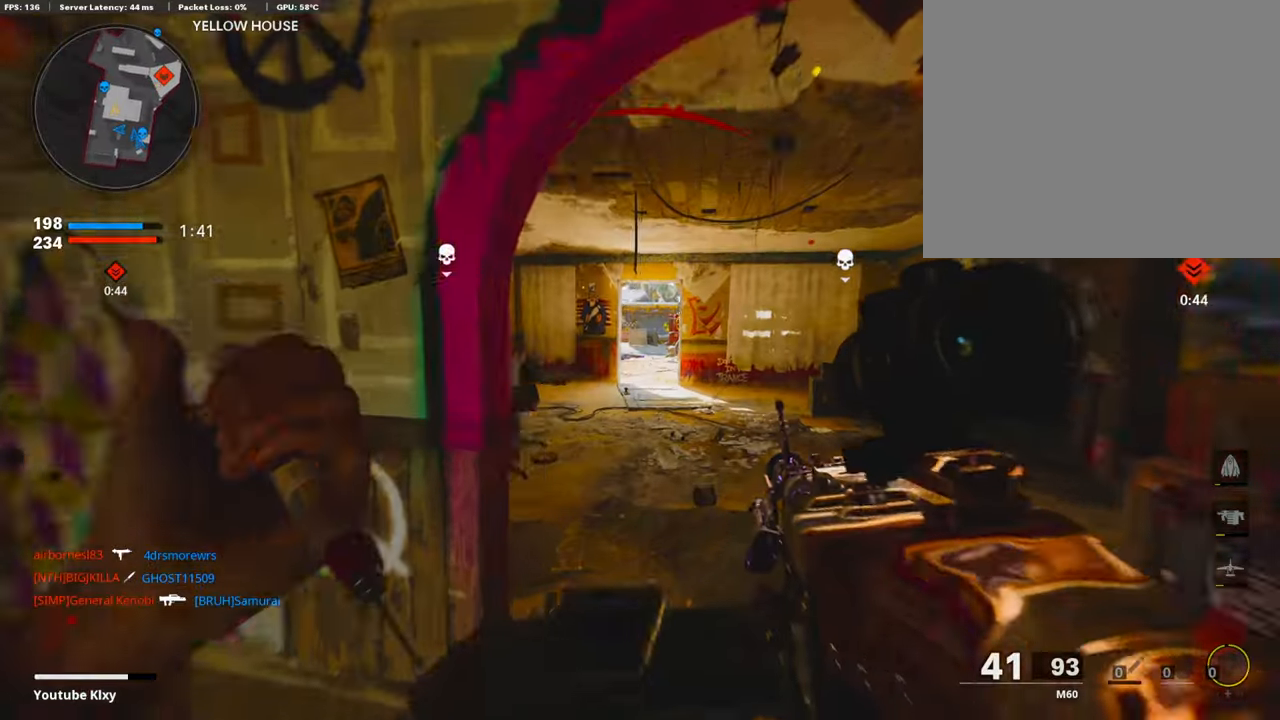
{"buttons": [], "left_stick": "up", "right_stick": "center", "events": []}
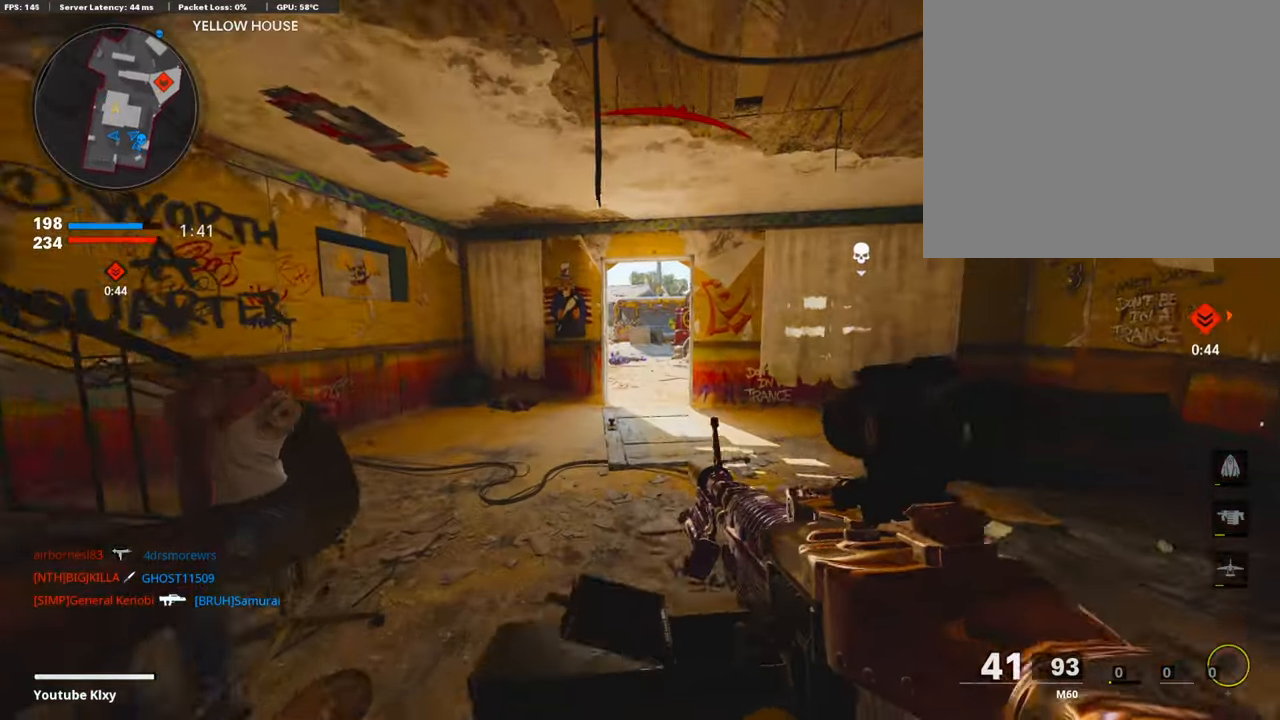
{"buttons": [], "left_stick": "up", "right_stick": "right", "events": [[406, "R3", "down"], [507, "R3", "up"], [507, "right_stick", "right"]]}
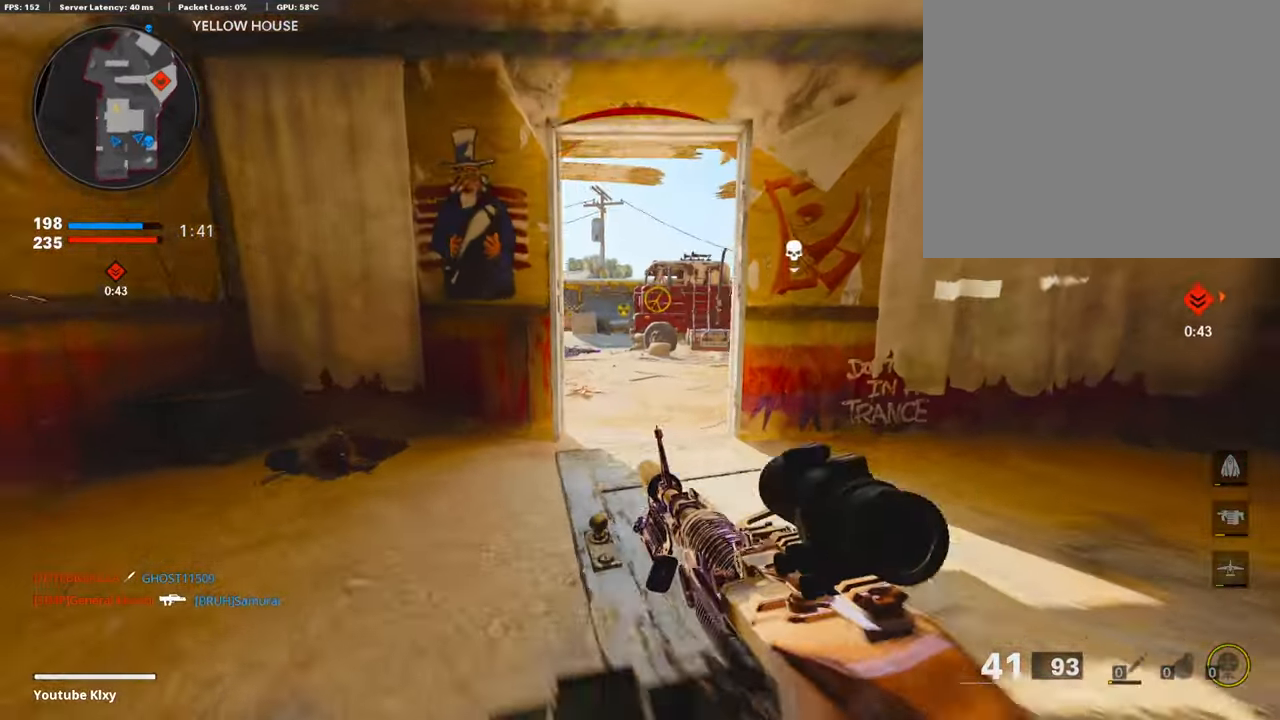
{"buttons": ["L1"], "left_stick": "left", "right_stick": "right", "events": [[102, "R3", "down"], [102, "left_stick", "up-left"], [186, "R3", "up"], [288, "L1", "down"], [338, "left_stick", "left"], [440, "right_stick", "center"], [507, "right_stick", "right"]]}
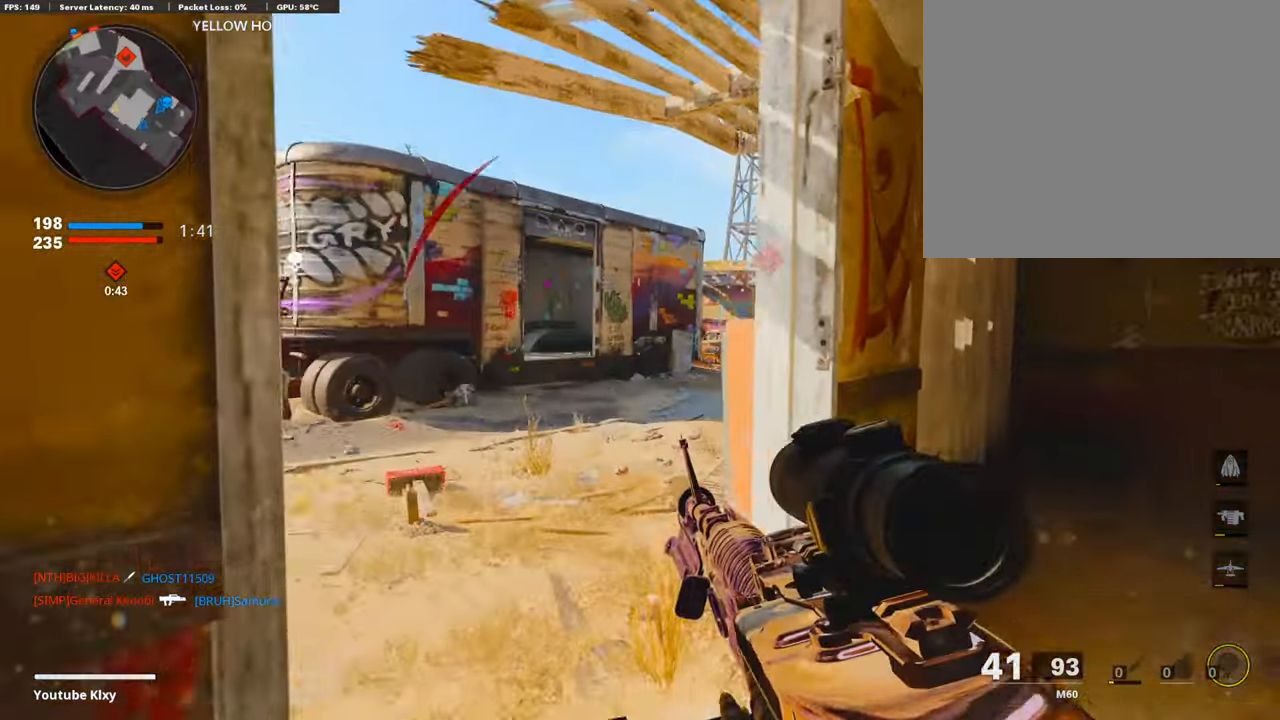
{"buttons": ["L1"], "left_stick": "center", "right_stick": "right", "events": [[169, "left_stick", "up"], [271, "left_stick", "left"], [288, "right_stick", "center"], [389, "left_stick", "center"], [423, "right_stick", "right"]]}
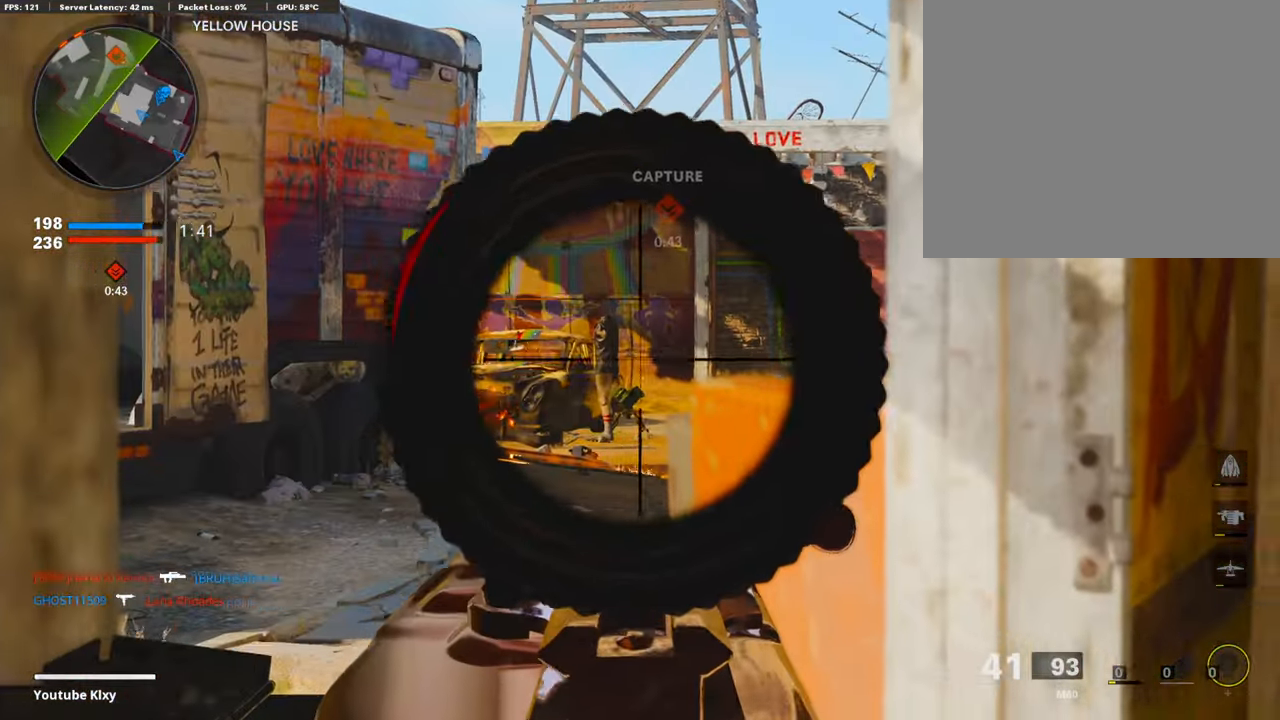
{"buttons": ["L1"], "left_stick": "up", "right_stick": "center", "events": [[51, "right_stick", "down"], [119, "left_stick", "left"], [237, "left_stick", "center"], [271, "right_stick", "left"], [338, "R1", "down"], [355, "right_stick", "center"], [490, "R1", "up"], [507, "left_stick", "up"]]}
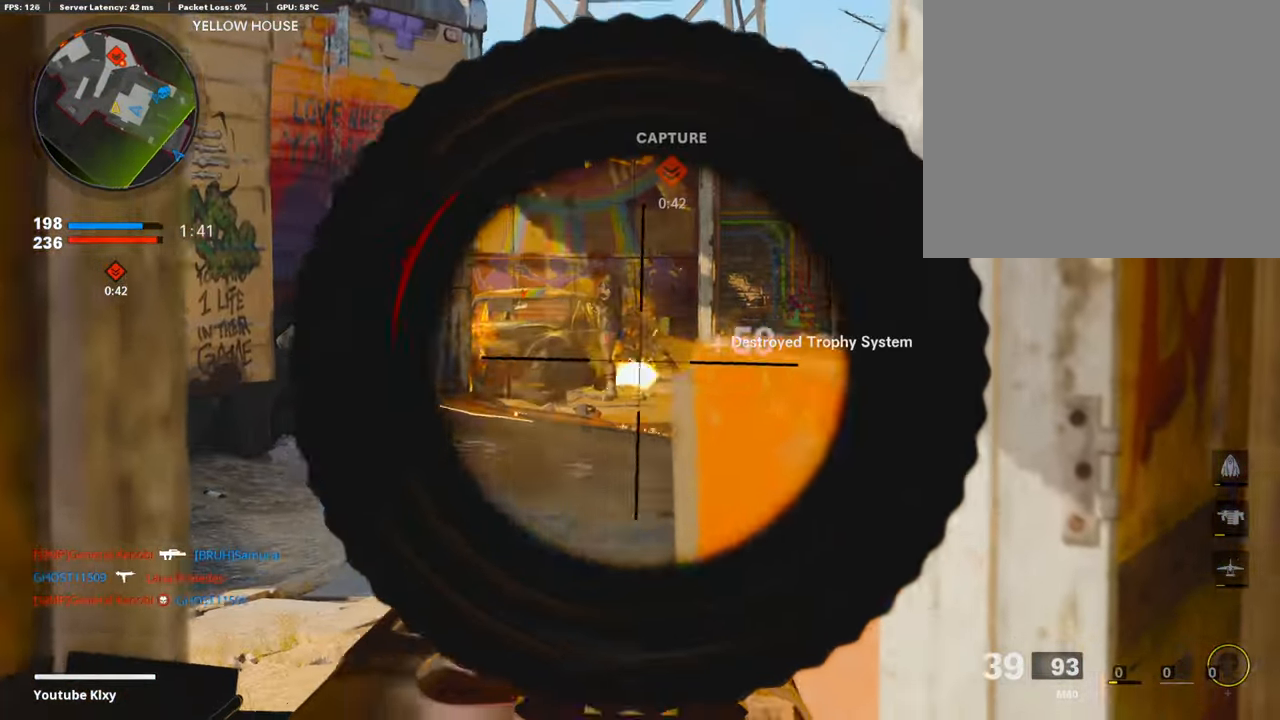
{"buttons": ["L3"], "left_stick": "up-left", "right_stick": "right", "events": [[51, "L1", "up"], [135, "L3", "down"], [186, "right_stick", "left"], [287, "left_stick", "up-left"], [389, "right_stick", "center"], [440, "right_stick", "right"]]}
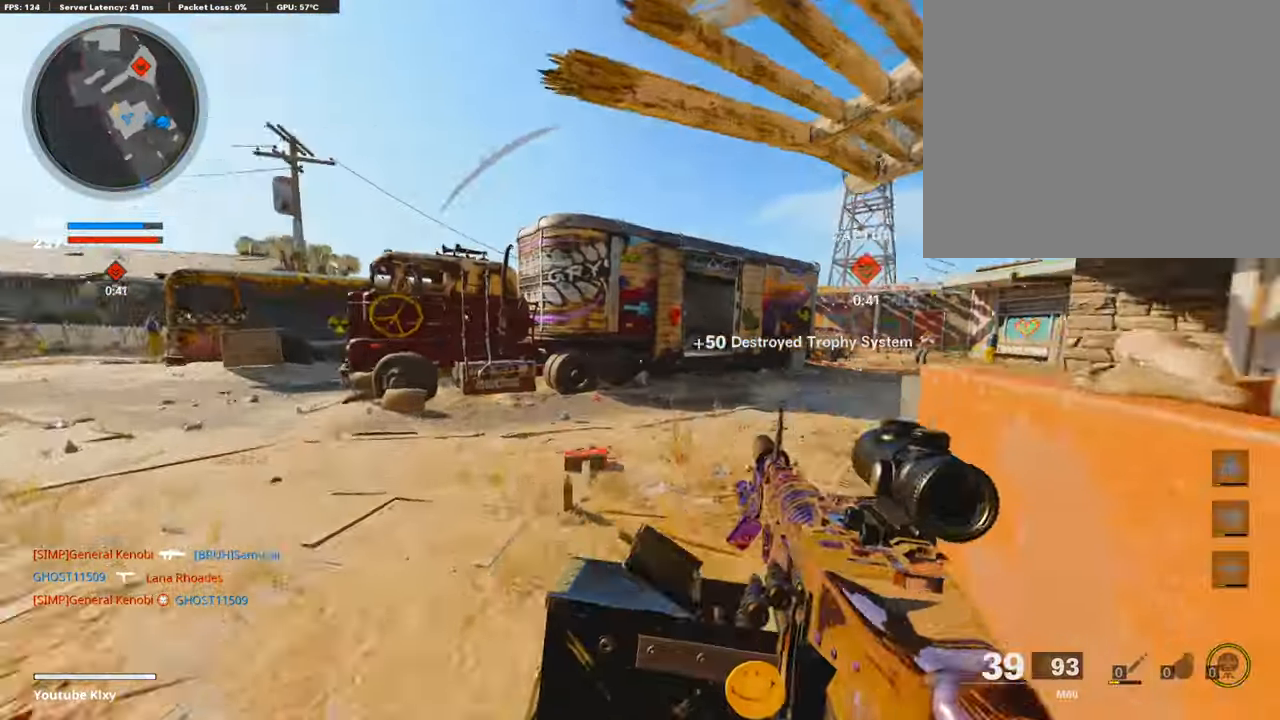
{"buttons": ["L1"], "left_stick": "up", "right_stick": "up-left", "events": [[85, "CROSS", "down"], [135, "CROSS", "up"], [135, "L1", "down"], [135, "L3", "up"], [152, "right_stick", "center"], [321, "right_stick", "left"], [440, "left_stick", "up"], [507, "right_stick", "up-left"]]}
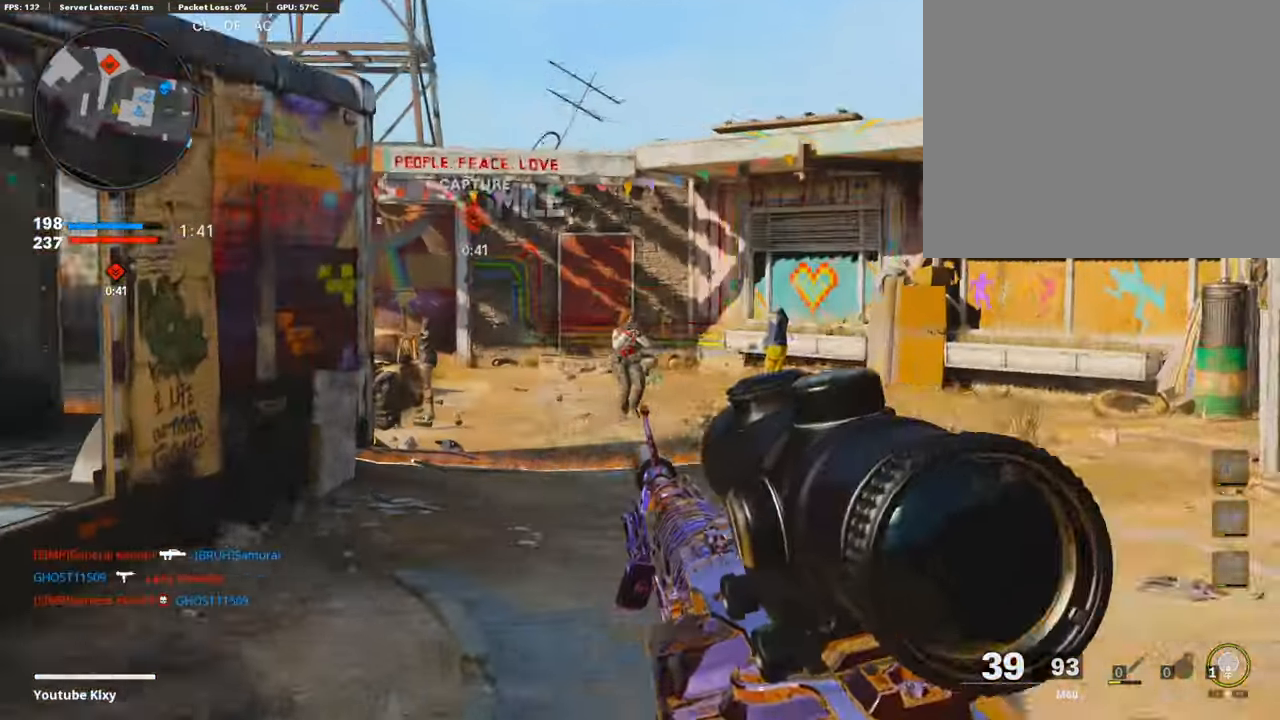
{"buttons": ["L1", "R1"], "left_stick": "up-left", "right_stick": "up-left", "events": [[17, "R1", "down"], [17, "right_stick", "up"], [118, "right_stick", "center"], [186, "right_stick", "right"], [254, "right_stick", "up-right"], [372, "right_stick", "up-left"], [389, "left_stick", "up-left"]]}
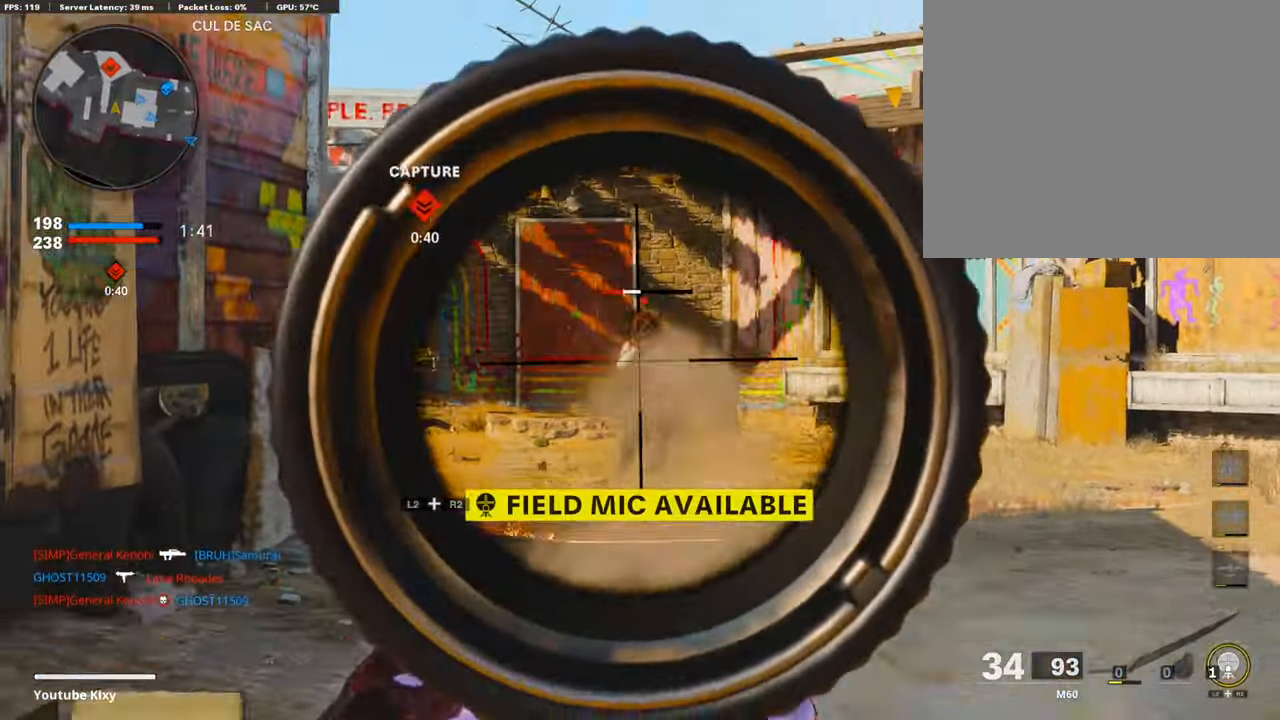
{"buttons": ["L3"], "left_stick": "up", "right_stick": "center", "events": [[101, "right_stick", "up-right"], [152, "left_stick", "up"], [186, "right_stick", "center"], [203, "L1", "up"], [203, "R1", "up"], [270, "L3", "down"], [287, "right_stick", "down"], [372, "L3", "up"], [389, "right_stick", "center"], [457, "L3", "down"]]}
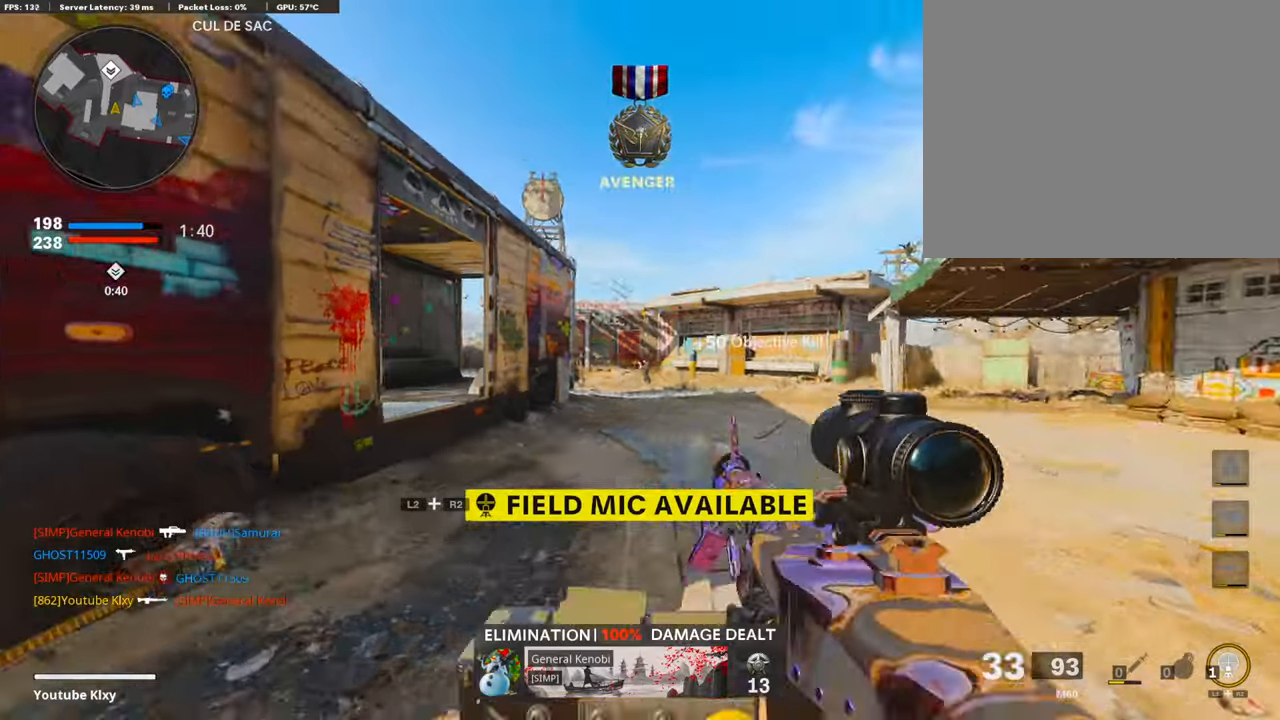
{"buttons": [], "left_stick": "up", "right_stick": "center", "events": [[119, "L3", "up"]]}
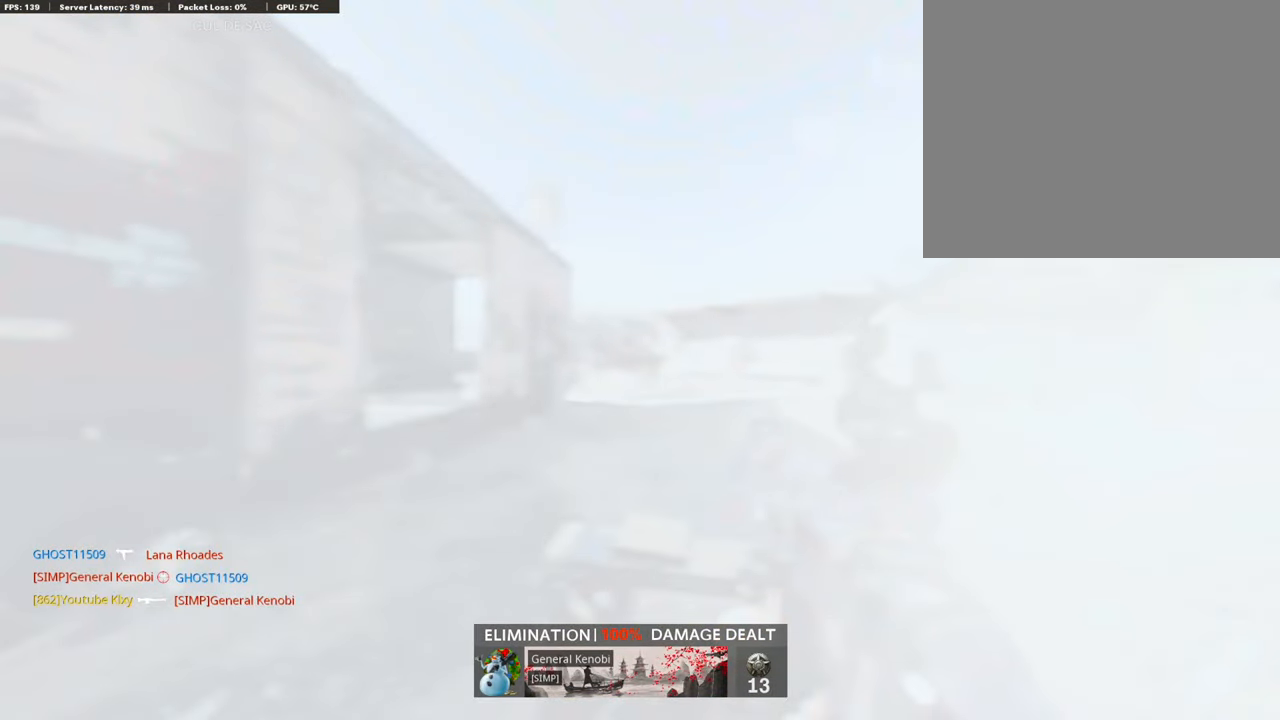
{"buttons": [], "left_stick": "up", "right_stick": "center", "events": [[51, "right_stick", "left"], [135, "right_stick", "center"]]}